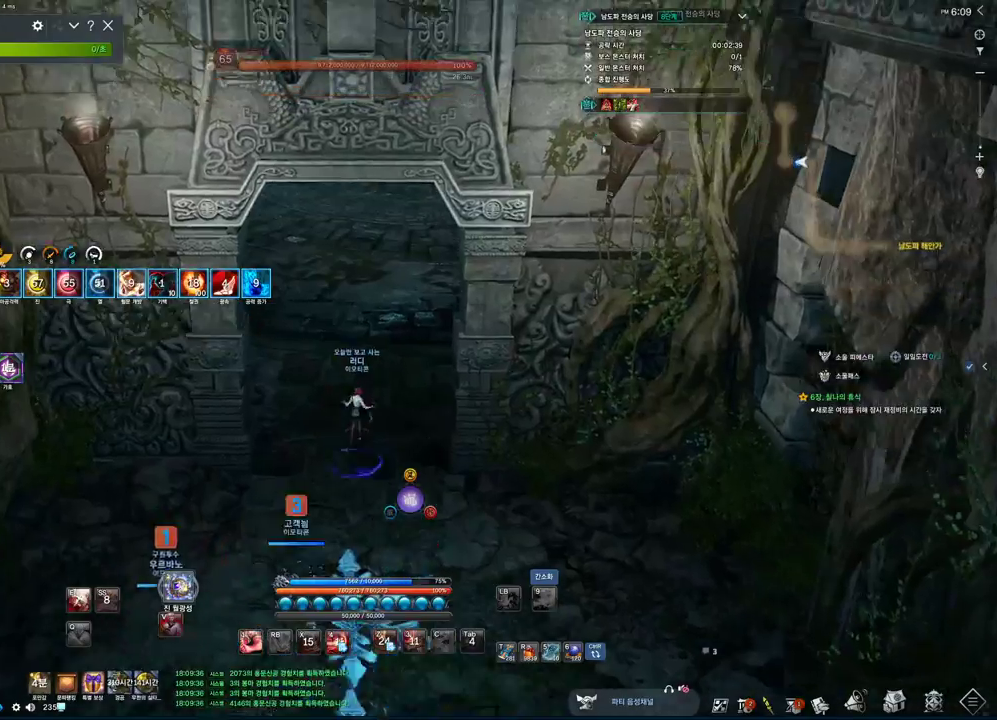
Gameplay with keyboard and mouse; each line is a JSON object with the keys and mouse buttons held at the frame after it. "events" lists presses ("down") and releases ("up") of "1", "2", "3", "4", "5", "a", "alt", "c", "ctrl", "d", "e", "f", "m", "q", "r", "s", "shift", "space", "t", "tab", "tilde", "v", "w", "x", "z", "mouse_left", "mouse_wheel", "mouse_right", "mouse_mb4" and "mouse_mb5" between this image and that frame as [ms after this image, input, new state], when the widget could be followed in between. "mouse_left", "mouse_wheel", "mouse_right", "mouse_mb4", "mouse_mb5" = the "left", "wheel", "right", "mb4", "mb5" buttons of the "mouse" list. No other keys are recorded. "wheel" means that the mouse wheel is clicked or scrolled. Not read: mouse_move.
{"keys": ["d", "w"], "mouse": [], "events": [[133, "space", "up"], [300, "d", "down"]]}
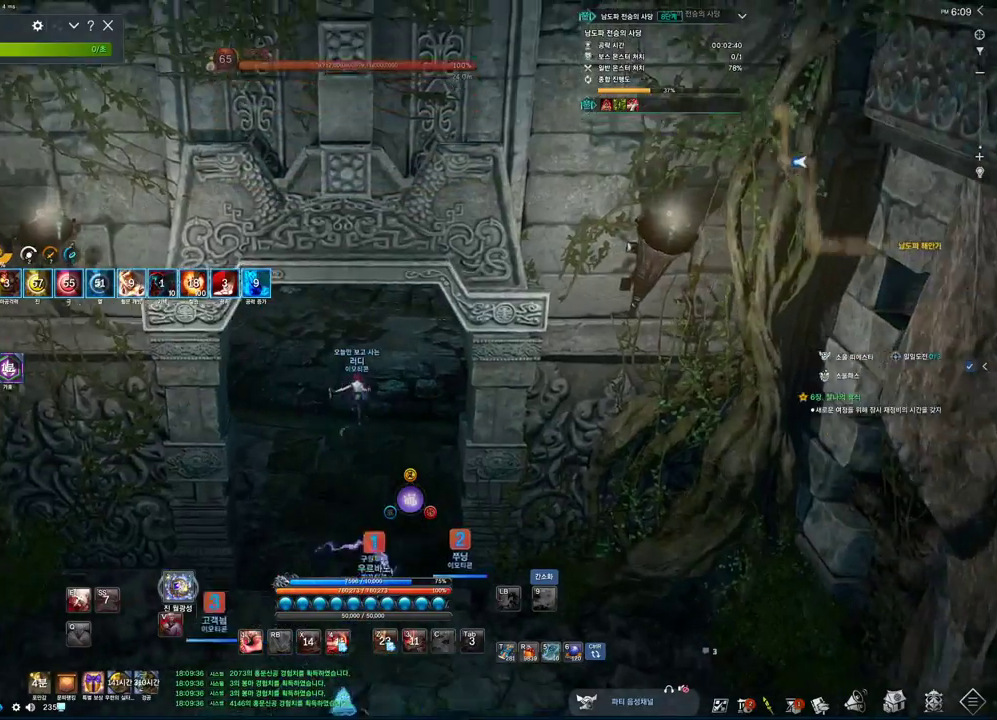
{"keys": ["w"], "mouse": [], "events": [[166, "d", "up"]]}
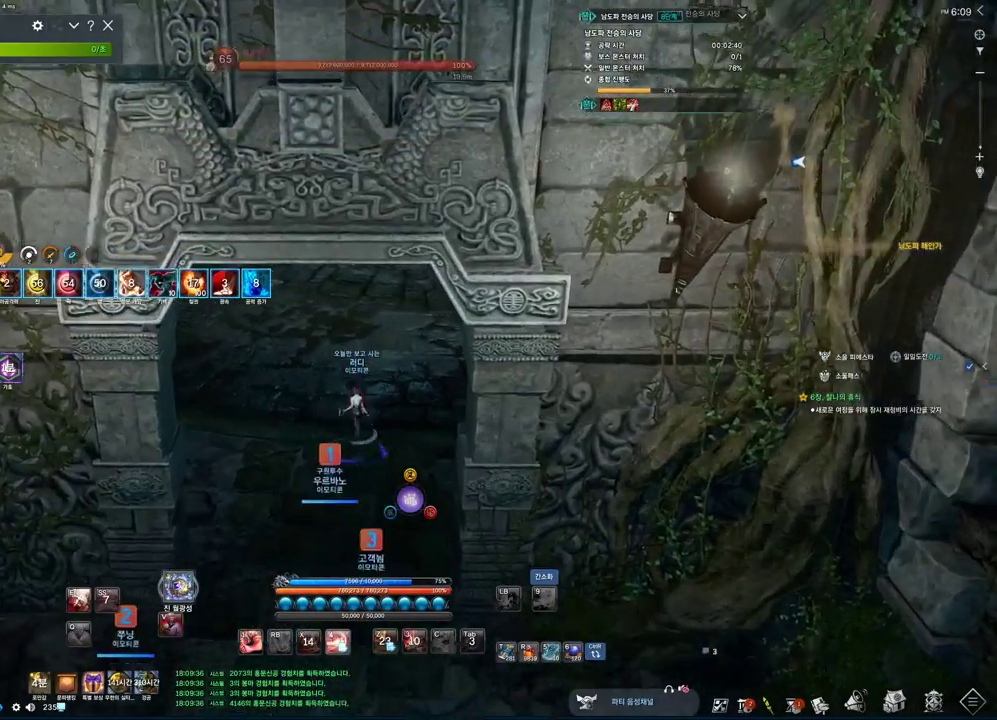
{"keys": ["d", "w"], "mouse": [], "events": [[400, "d", "down"]]}
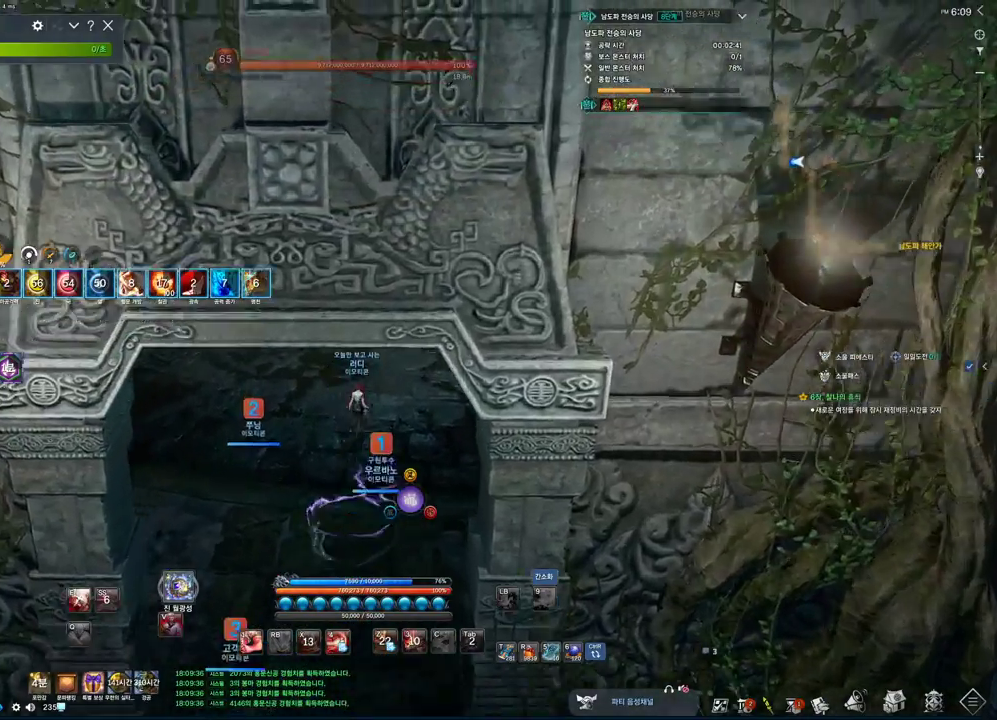
{"keys": ["d", "w"], "mouse": [], "events": []}
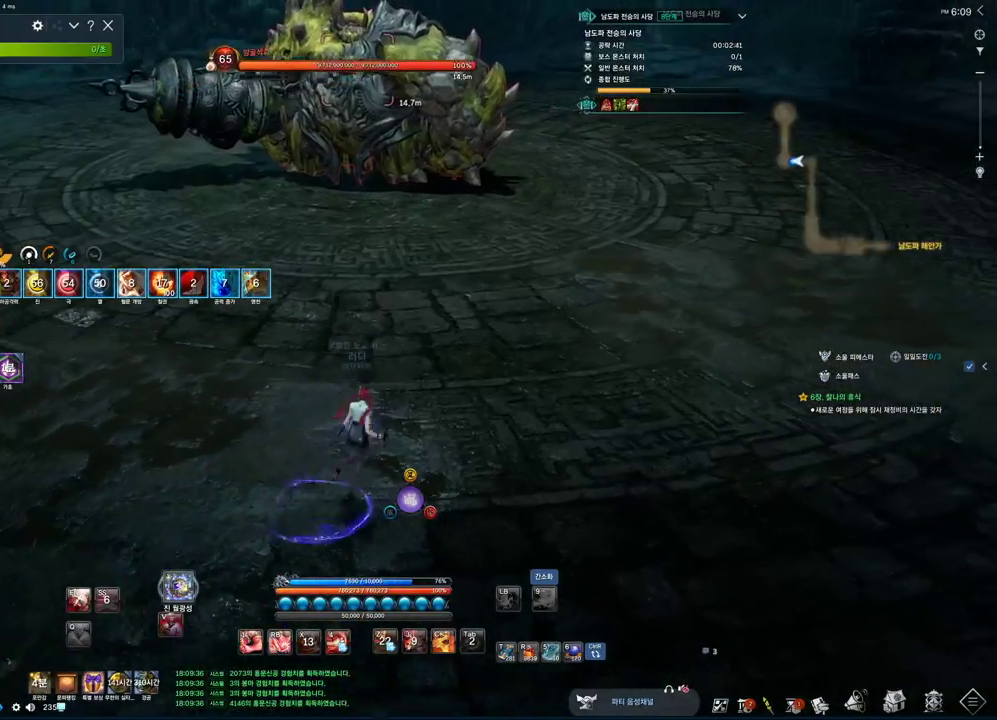
{"keys": ["d"], "mouse": [], "events": [[266, "w", "up"]]}
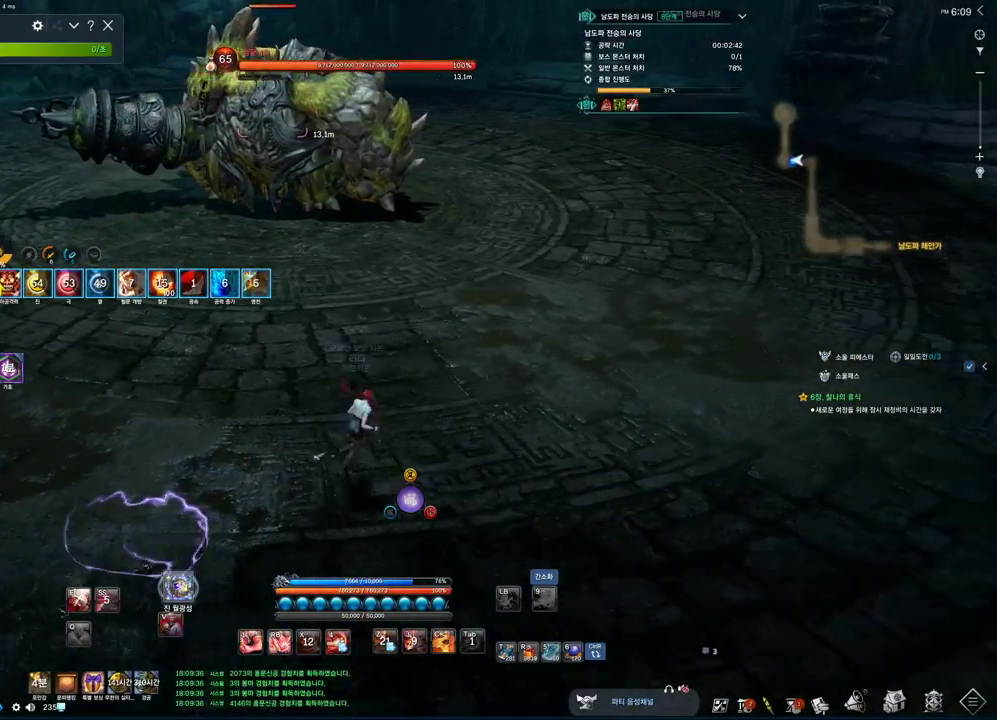
{"keys": ["d"], "mouse": [], "events": []}
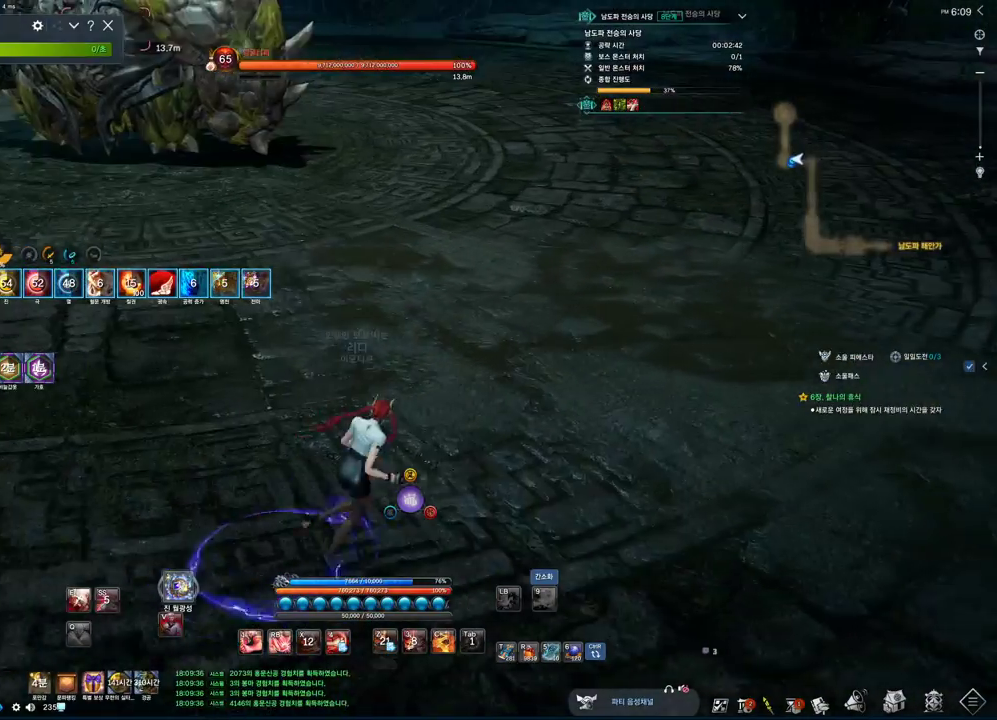
{"keys": ["d", "w"], "mouse": [], "events": [[100, "w", "down"], [366, "space", "down"], [500, "space", "up"]]}
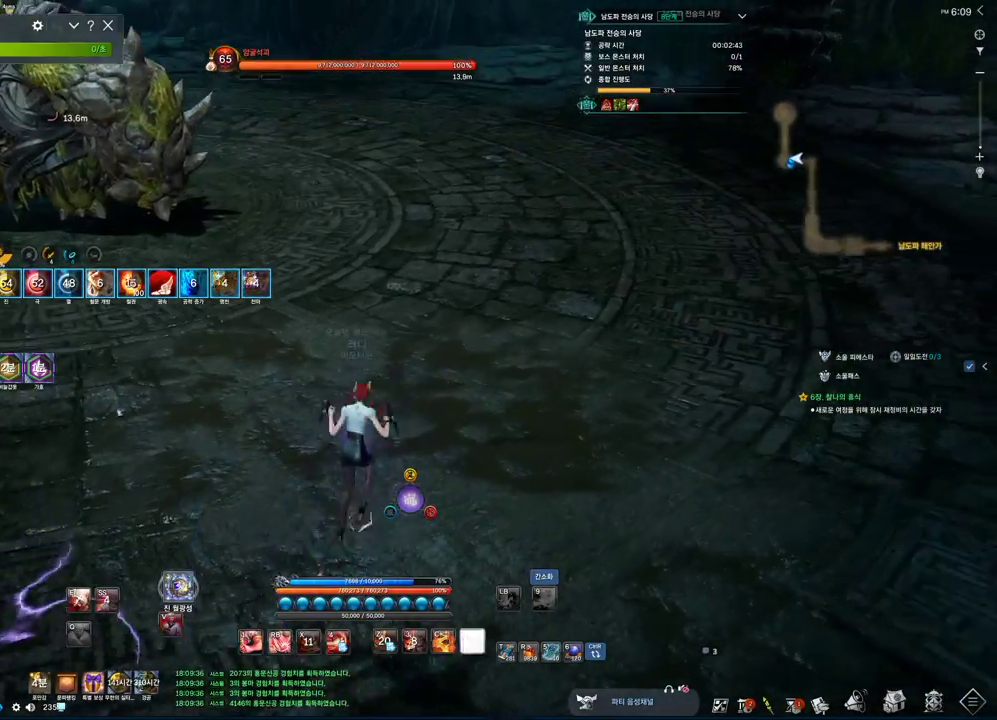
{"keys": ["d", "w"], "mouse": [], "events": []}
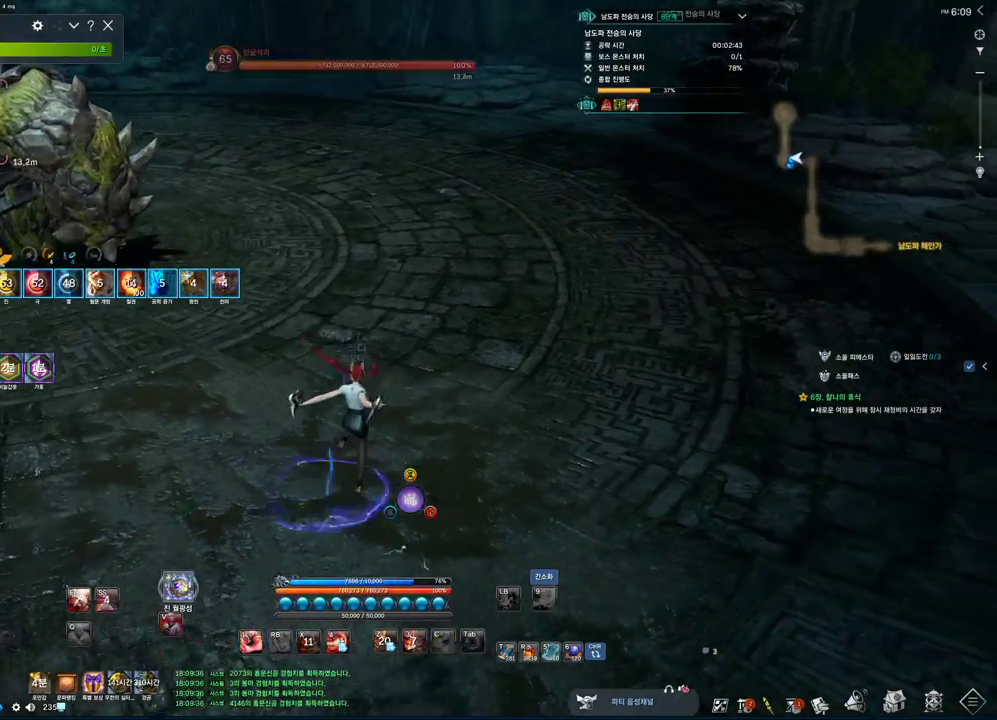
{"keys": [], "mouse": [], "events": [[233, "space", "down"], [366, "d", "up"], [366, "space", "up"], [400, "w", "up"]]}
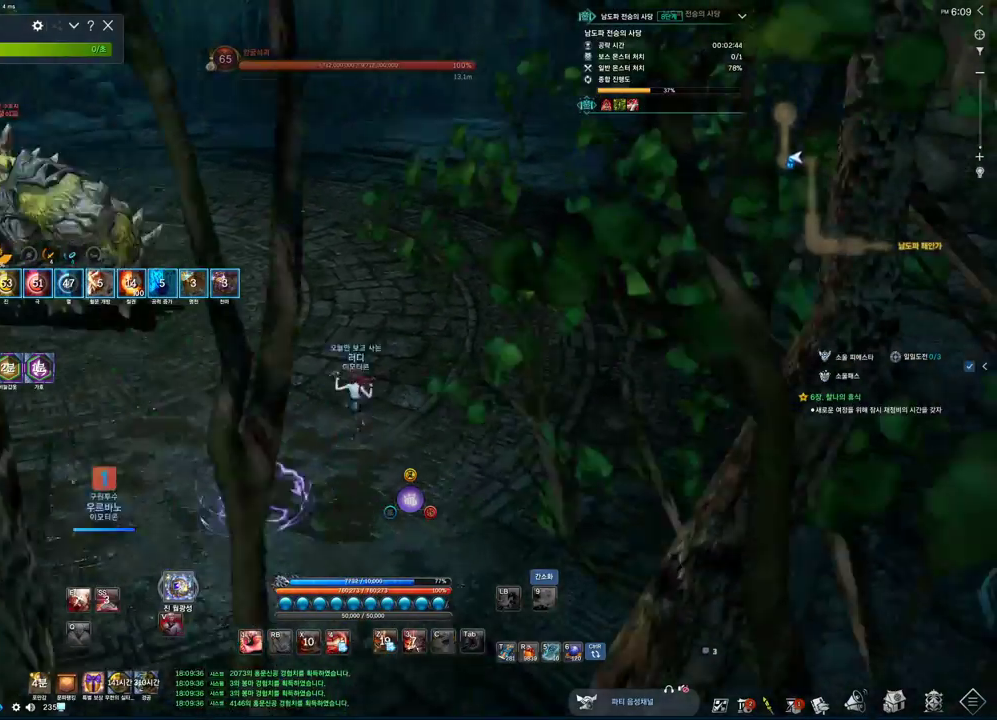
{"keys": ["alt"], "mouse": [], "events": [[233, "d", "down"], [433, "alt", "down"], [500, "d", "up"]]}
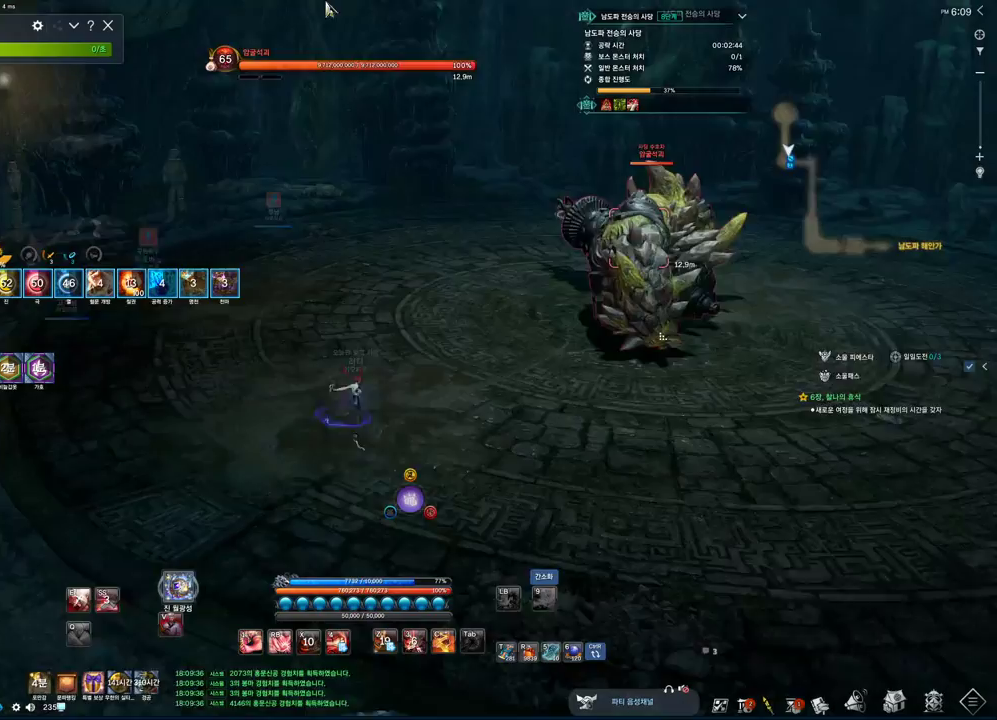
{"keys": ["alt", "d"], "mouse": [], "events": [[66, "d", "down"], [166, "s", "down"], [300, "mouse_left", "down"], [300, "mouse_right", "down"], [300, "s", "up"], [433, "mouse_left", "up"], [433, "mouse_right", "up"]]}
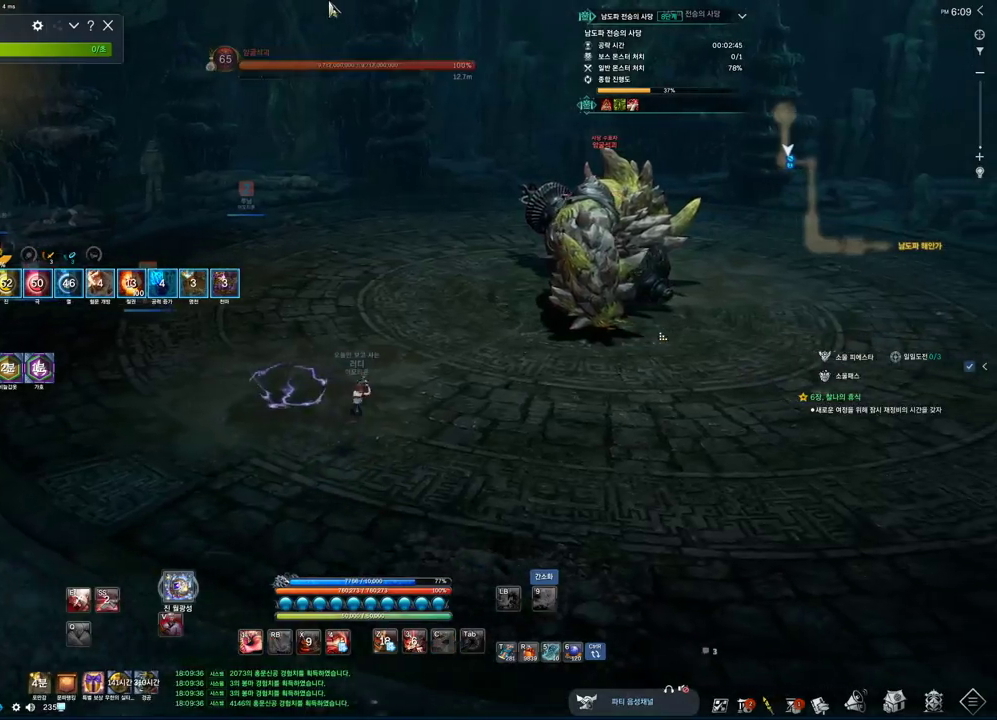
{"keys": ["d", "w"], "mouse": [], "events": [[133, "alt", "up"], [133, "w", "down"], [266, "shift", "down"], [400, "shift", "up"]]}
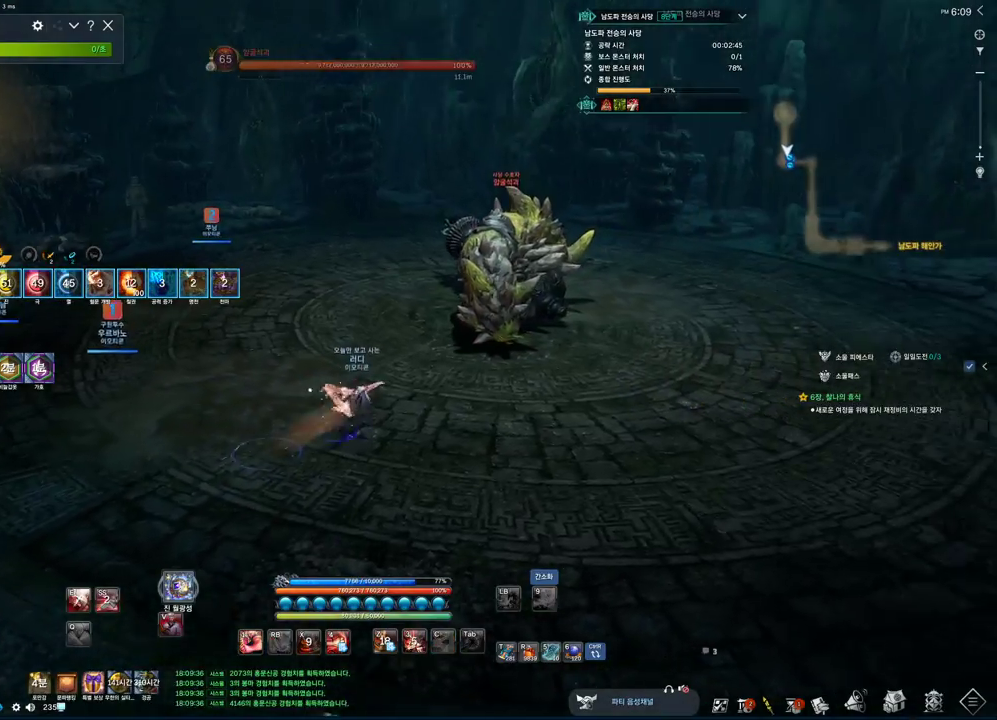
{"keys": ["alt", "d", "w"], "mouse": [], "events": [[100, "alt", "down"], [333, "mouse_left", "down"], [366, "mouse_right", "down"], [466, "mouse_left", "up"], [466, "mouse_right", "up"]]}
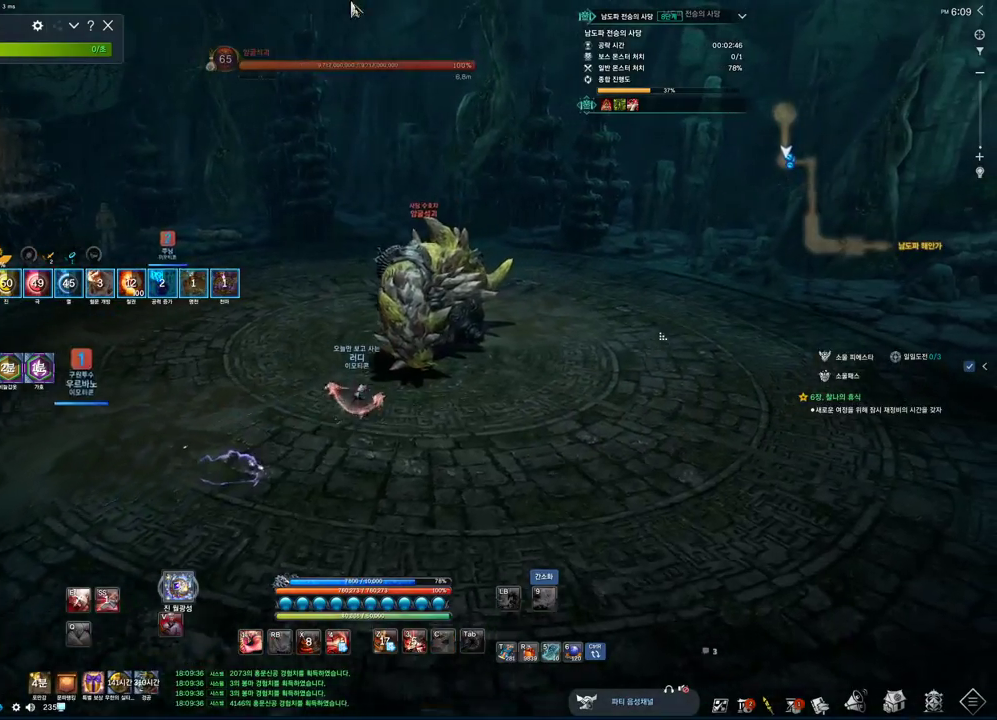
{"keys": ["d", "space"], "mouse": [], "events": [[100, "alt", "up"], [500, "space", "down"], [500, "w", "up"]]}
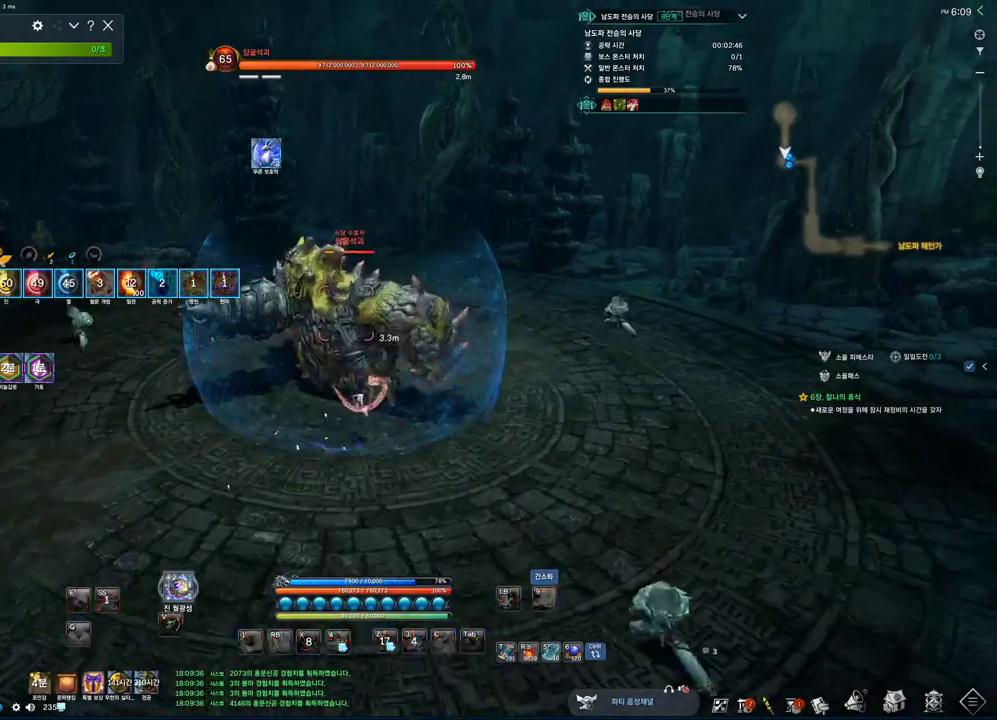
{"keys": ["space"], "mouse": [], "events": [[100, "space", "up"], [466, "space", "down"], [500, "d", "up"]]}
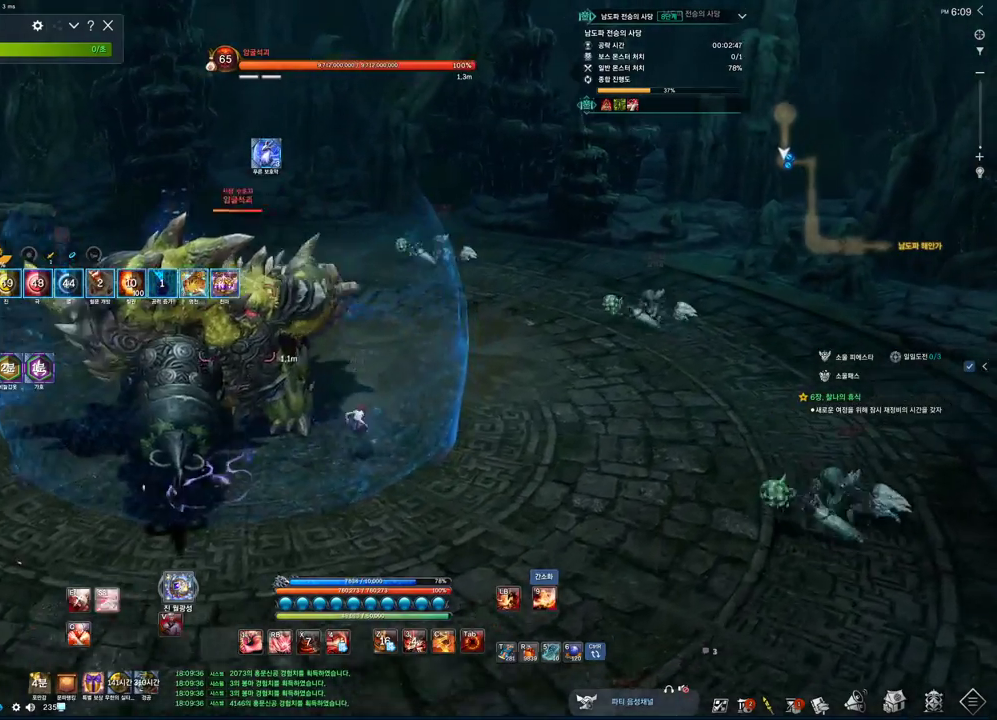
{"keys": ["d"], "mouse": [], "events": [[100, "space", "up"], [433, "d", "down"]]}
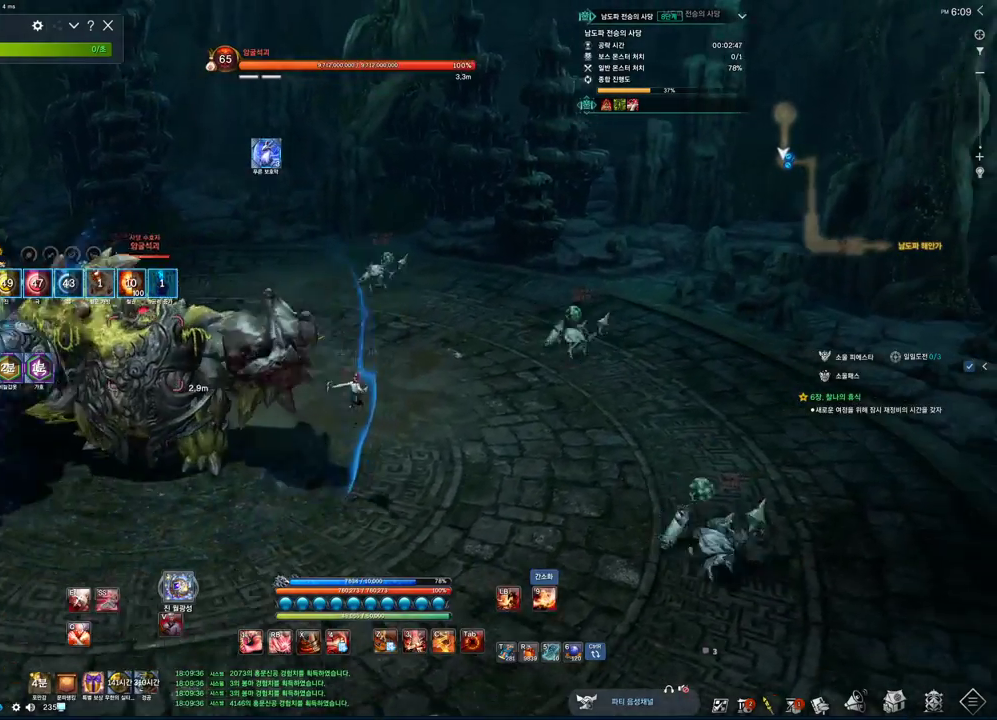
{"keys": ["s"], "mouse": [], "events": [[333, "space", "down"], [400, "d", "up"], [433, "space", "up"], [466, "s", "down"]]}
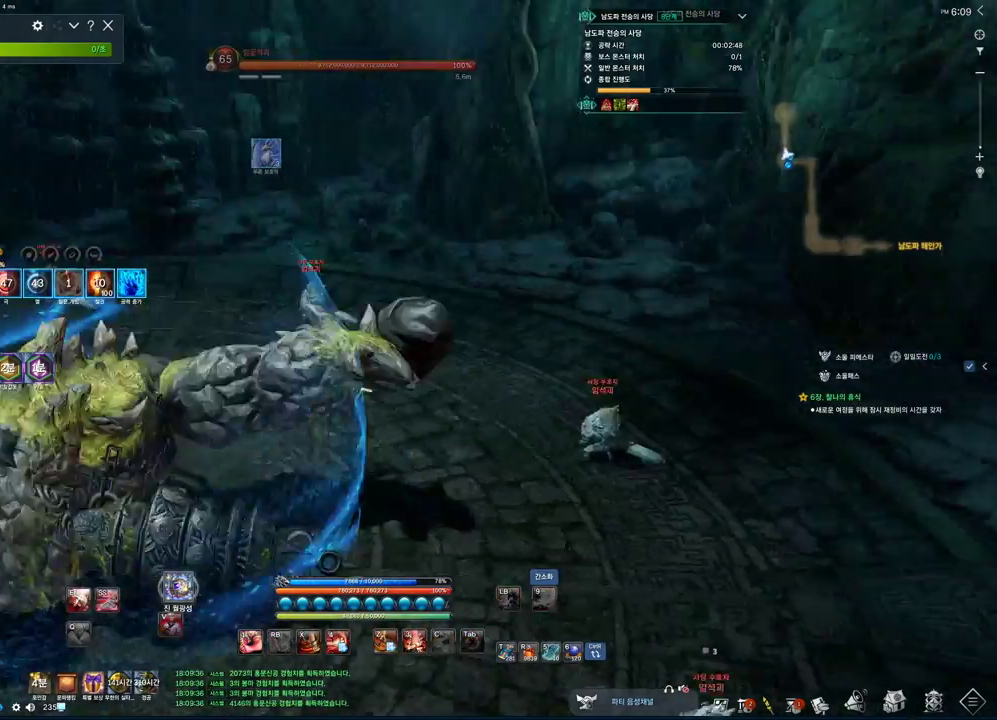
{"keys": [], "mouse": [], "events": [[166, "s", "up"]]}
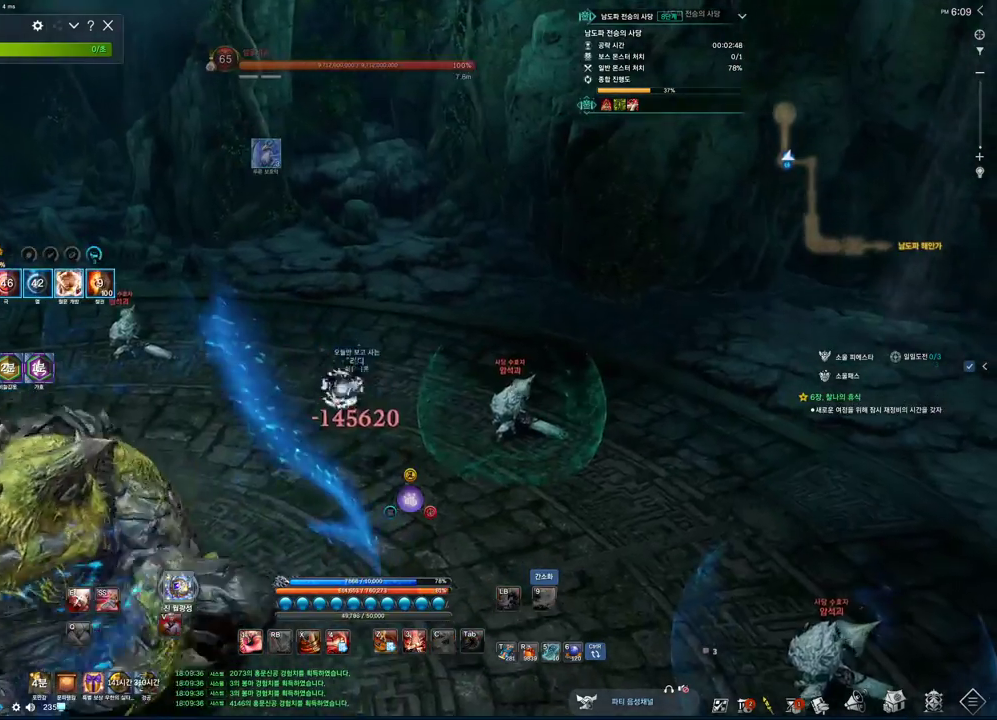
{"keys": ["v", "w"], "mouse": [], "events": [[66, "a", "down"], [100, "w", "down"], [266, "a", "up"], [433, "v", "down"]]}
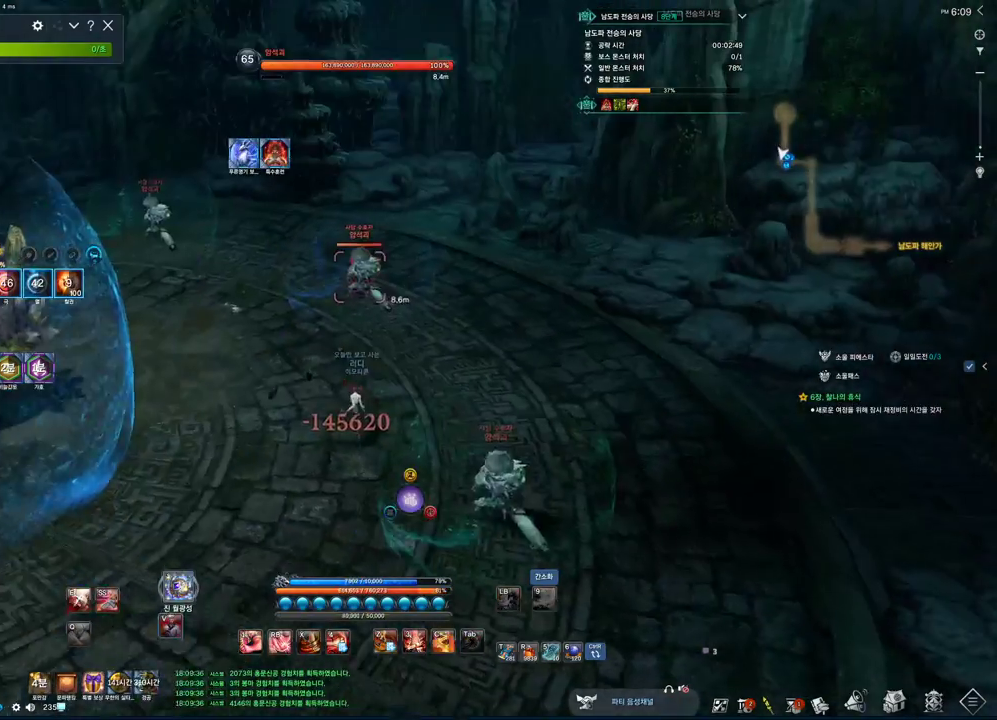
{"keys": ["w", "z"], "mouse": [], "events": [[33, "v", "up"], [166, "z", "down"]]}
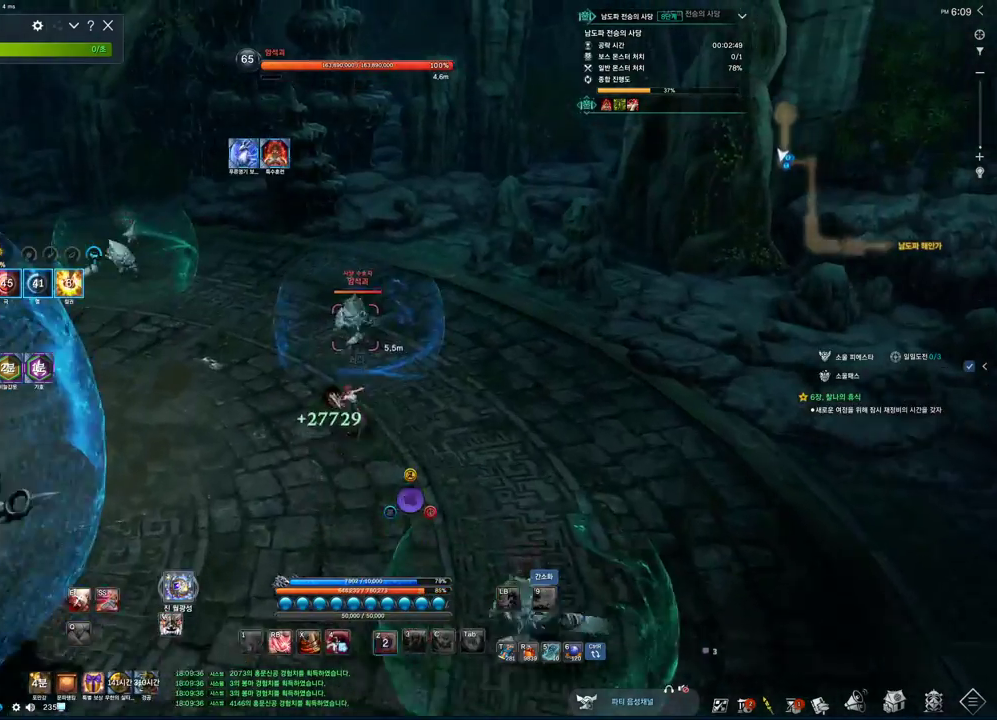
{"keys": [], "mouse": [], "events": [[33, "w", "up"], [33, "z", "up"]]}
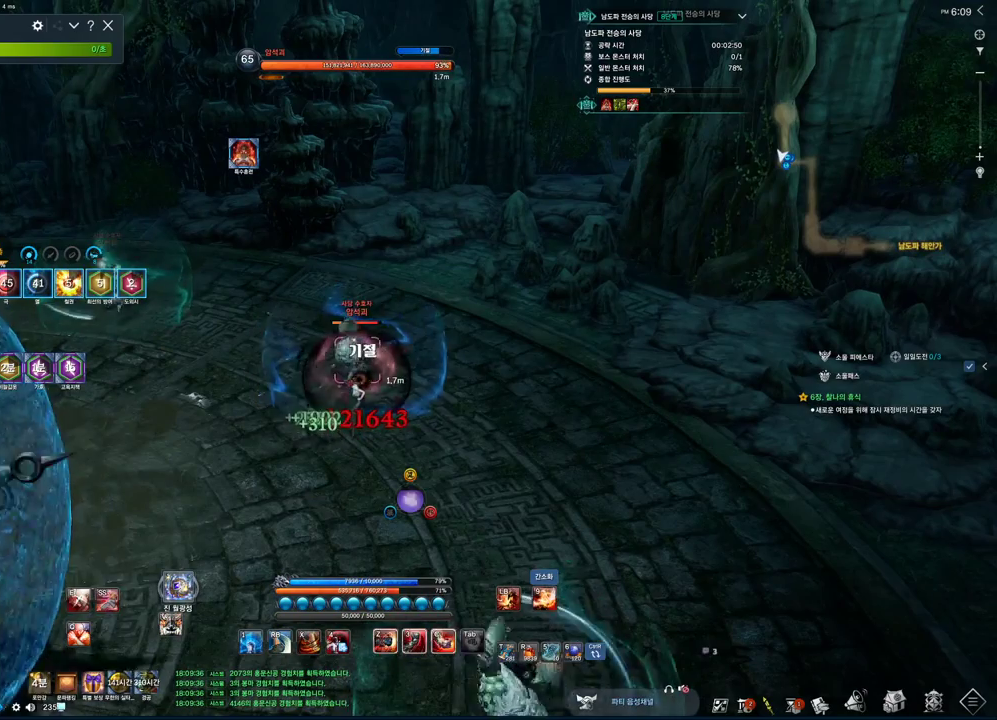
{"keys": ["c"], "mouse": [], "events": [[200, "3", "down"], [266, "3", "up"], [466, "c", "down"]]}
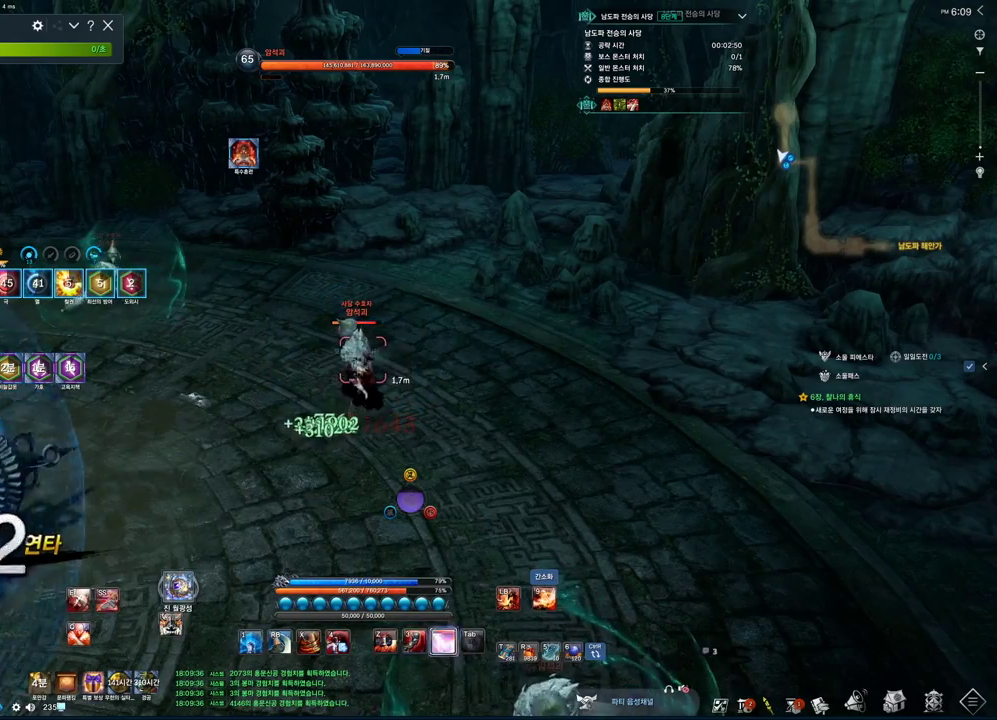
{"keys": ["tab"], "mouse": [], "events": [[166, "c", "up"], [400, "tab", "down"]]}
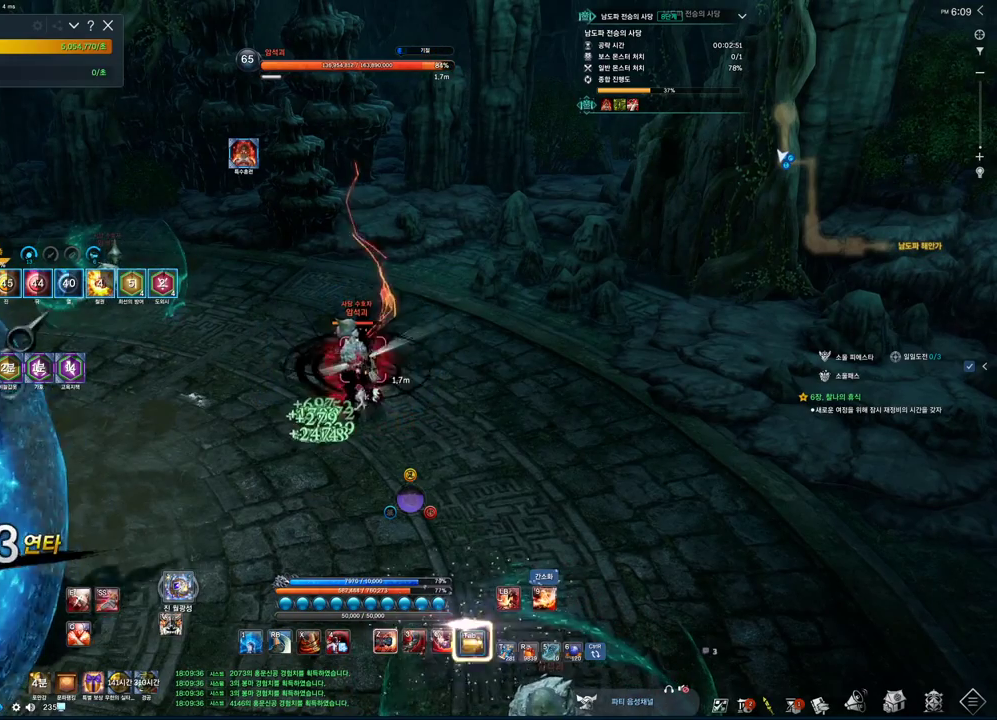
{"keys": ["3"], "mouse": [], "events": [[66, "tab", "up"], [266, "3", "down"]]}
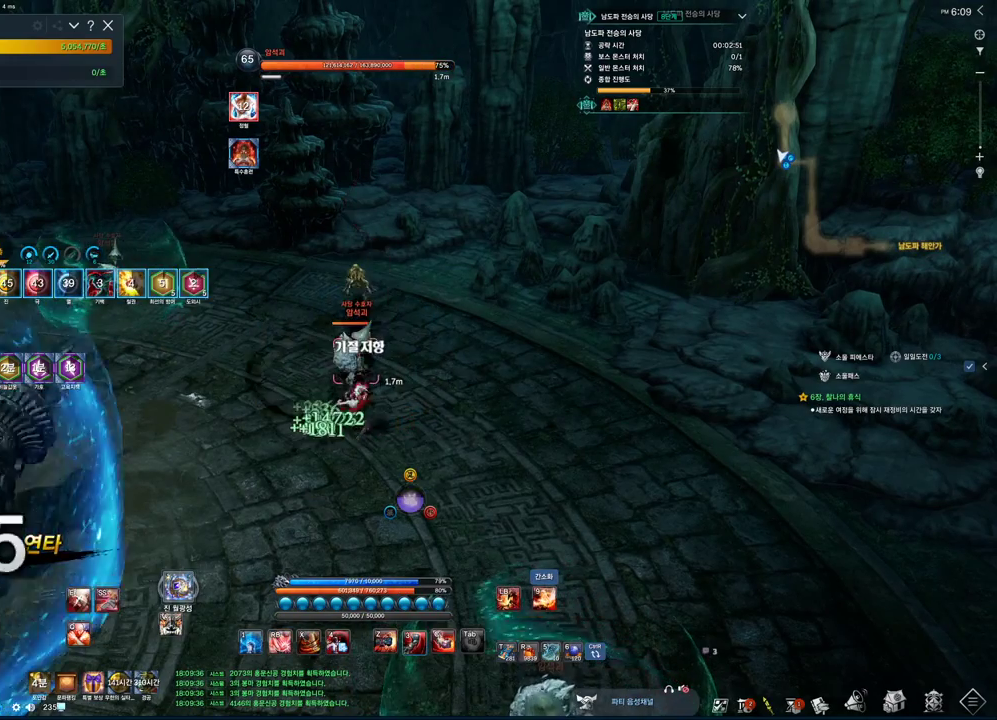
{"keys": ["z"], "mouse": [], "events": [[233, "3", "up"], [433, "z", "down"]]}
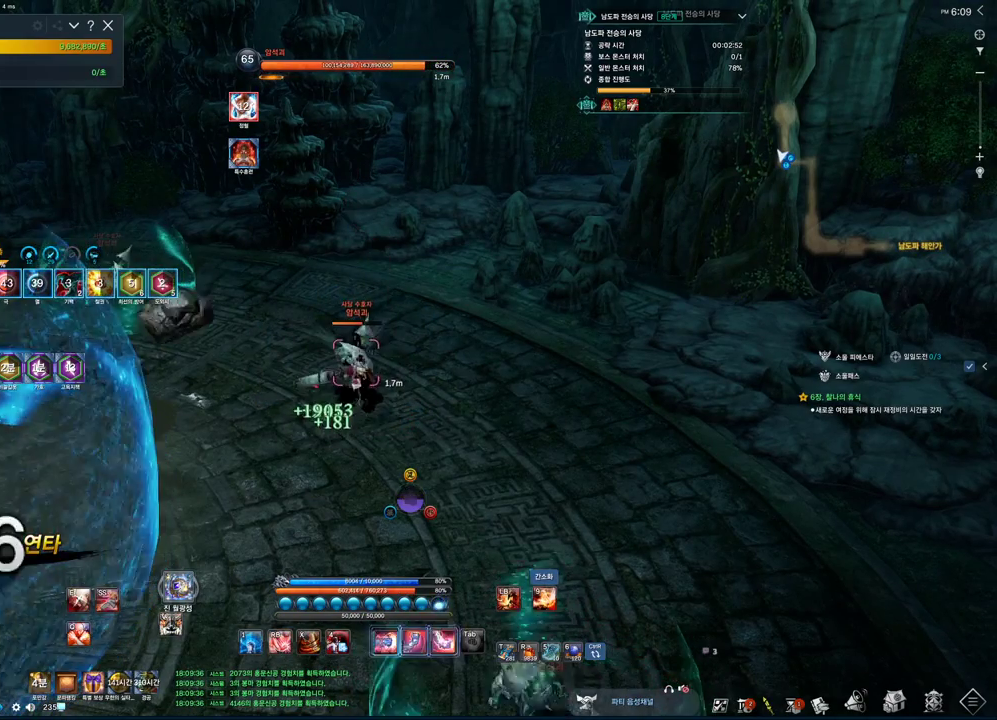
{"keys": ["c"], "mouse": [], "events": [[100, "z", "up"], [300, "c", "down"]]}
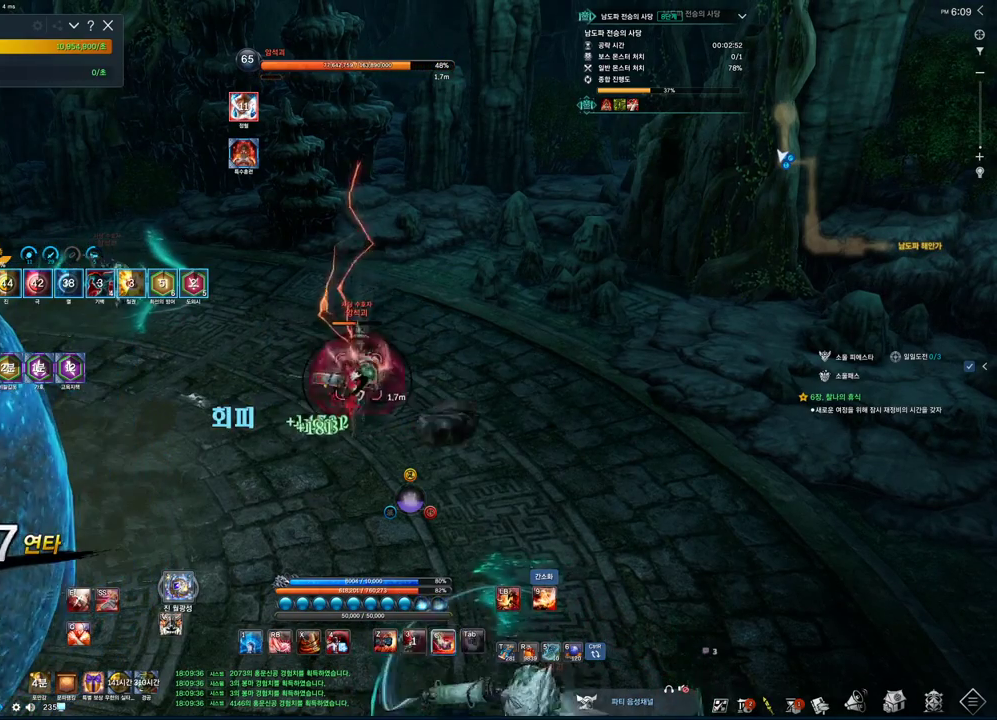
{"keys": ["3"], "mouse": [], "events": [[33, "c", "up"], [233, "tab", "down"], [466, "tab", "up"], [500, "3", "down"]]}
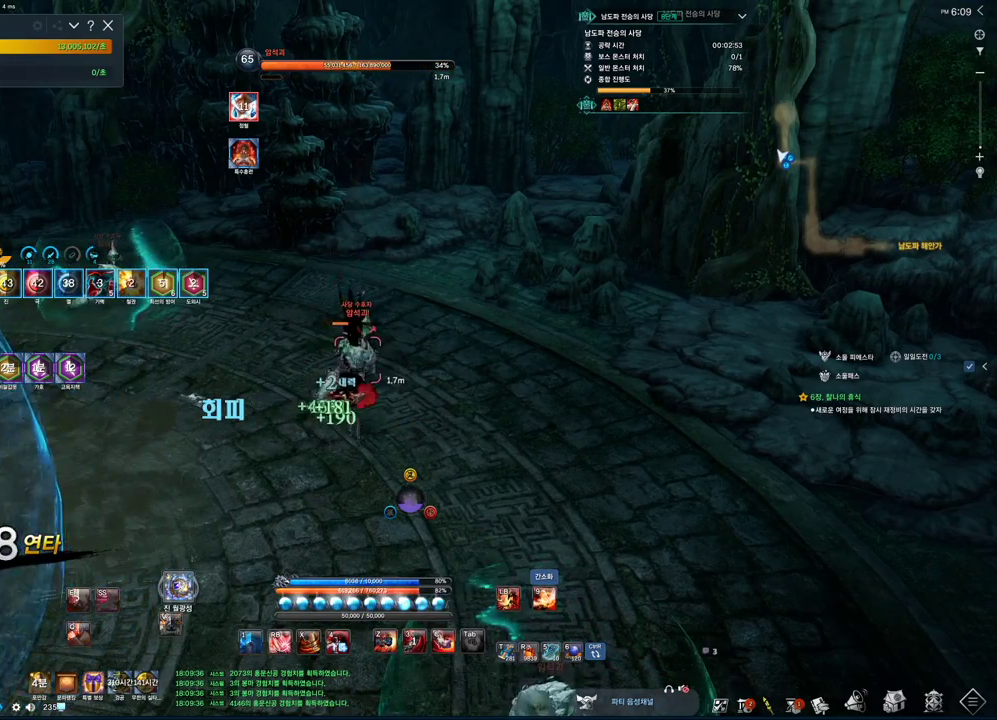
{"keys": [], "mouse": [], "events": [[333, "3", "up"]]}
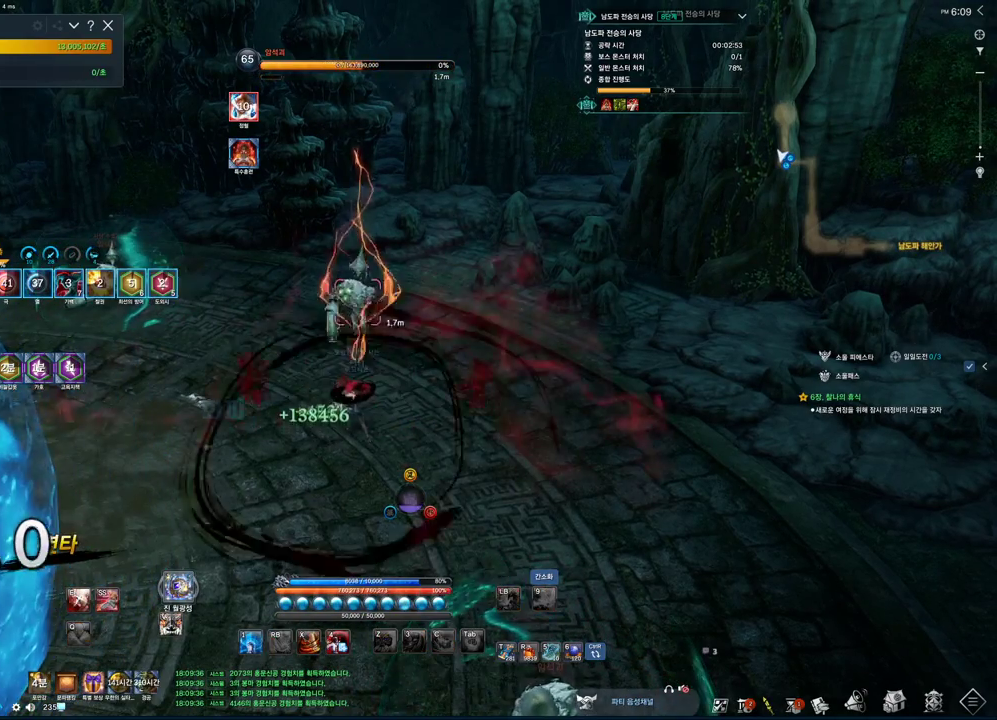
{"keys": [], "mouse": [], "events": [[66, "w", "down"], [400, "w", "up"]]}